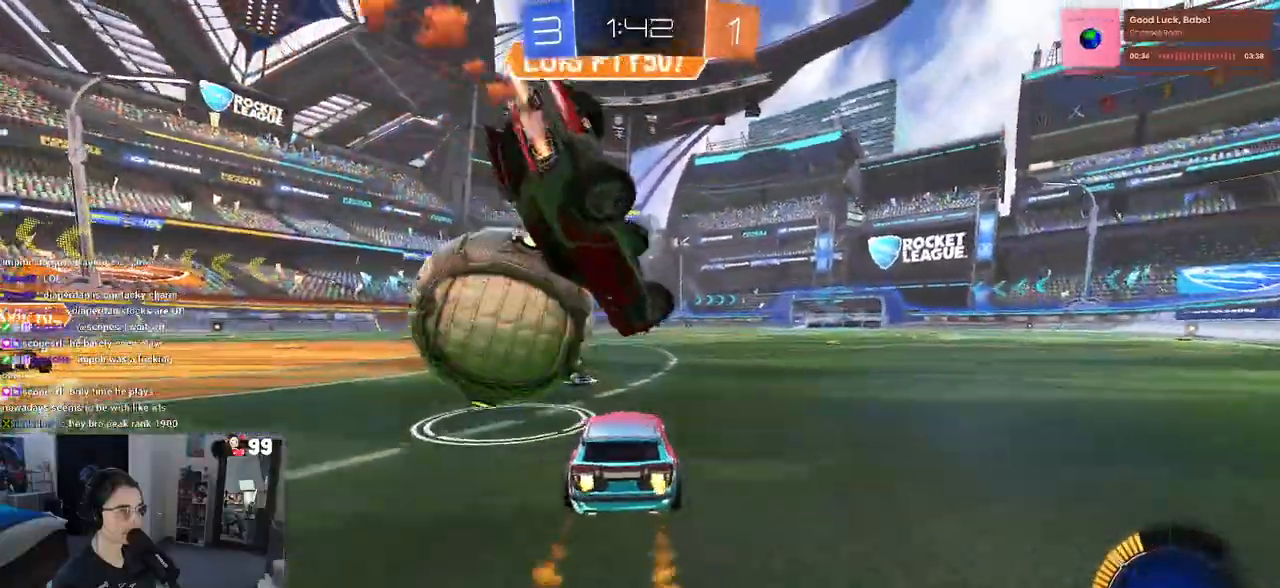
Gameplay with a controller (PlayStation layout); each line is a JSON object with the inputs held at the frame after it. "events" lists button and stick changes between this image and that frame as [ms after this image, input, new state], when the widget could be followed in between.
{"buttons": ["L2", "R2"], "left_stick": "center", "right_stick": "center", "events": [[50, "R1", "up"], [117, "R1", "down"], [150, "left_stick", "center"], [283, "R1", "up"], [333, "L2", "down"], [350, "R2", "up"], [350, "left_stick", "up-left"], [450, "left_stick", "center"], [467, "R2", "down"]]}
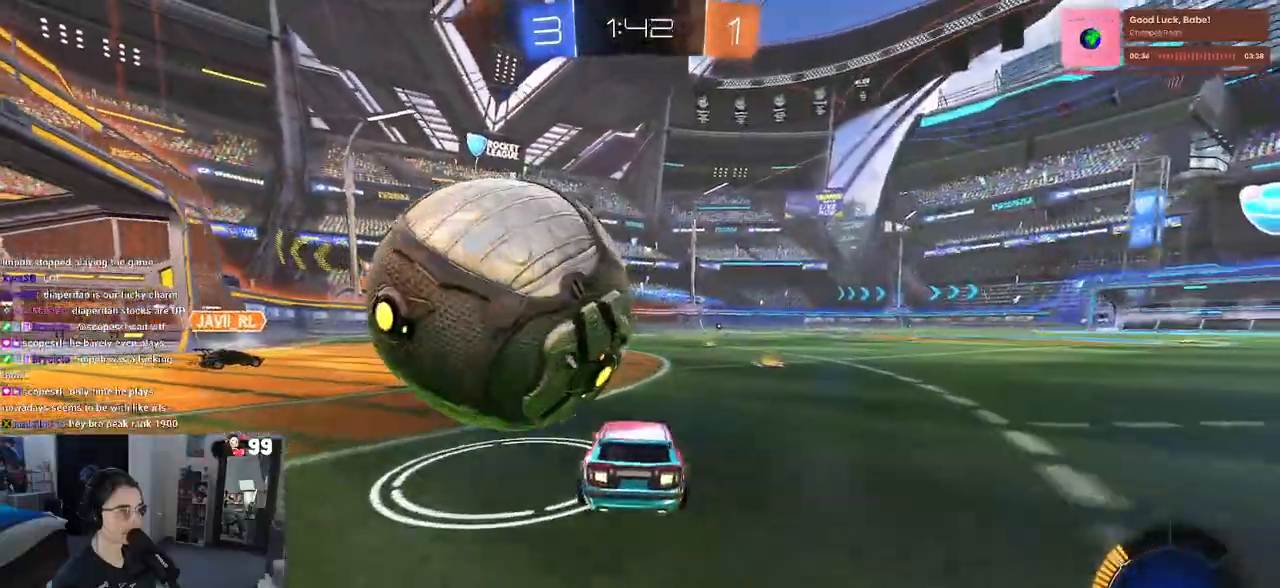
{"buttons": ["R2"], "left_stick": "center", "right_stick": "center", "events": [[17, "L2", "up"], [267, "left_stick", "up-left"], [283, "R1", "down"], [467, "R1", "up"], [467, "left_stick", "center"]]}
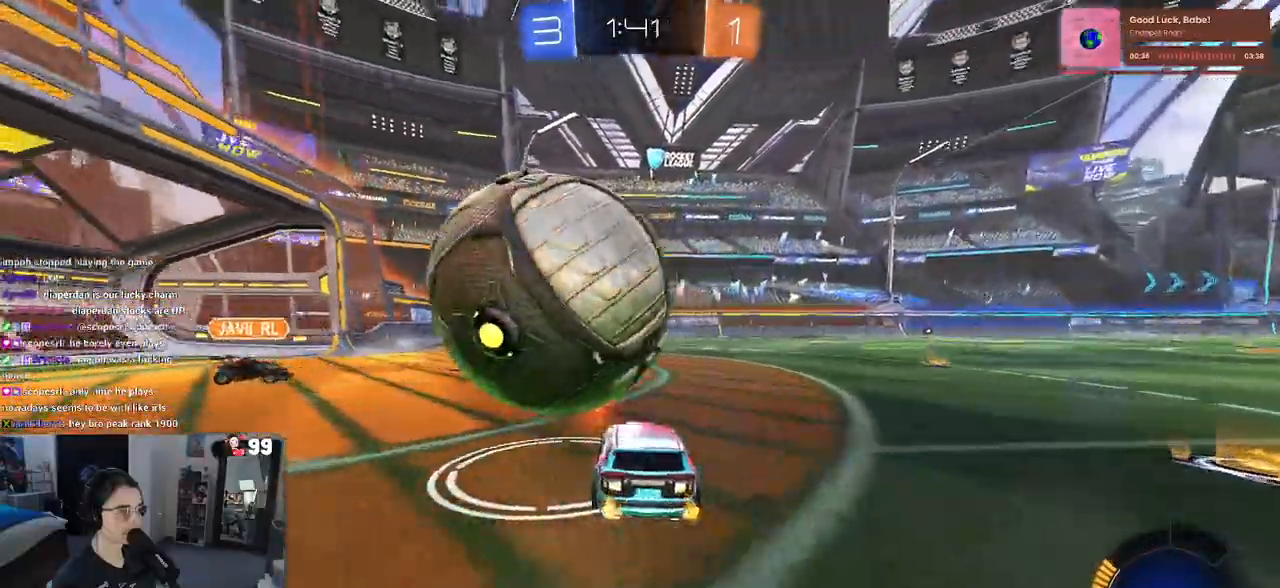
{"buttons": ["SQUARE", "R2"], "left_stick": "center", "right_stick": "center", "events": [[67, "left_stick", "right"], [183, "left_stick", "center"], [367, "R1", "down"], [367, "left_stick", "left"], [450, "SQUARE", "down"], [450, "left_stick", "center"], [483, "R1", "up"]]}
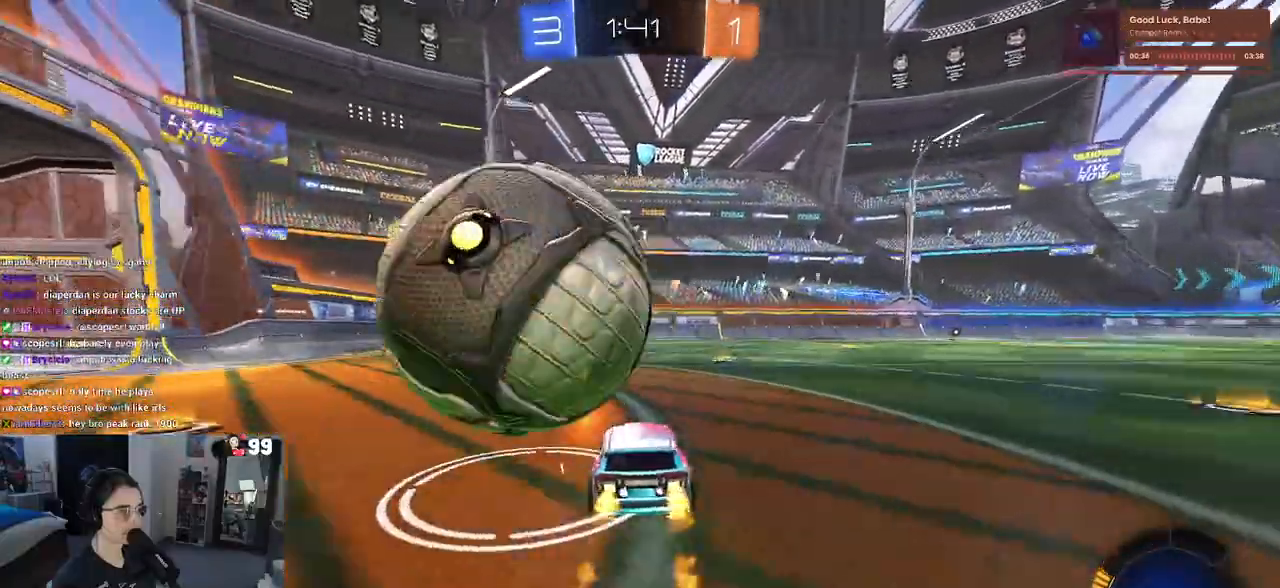
{"buttons": ["R2"], "left_stick": "left", "right_stick": "center", "events": [[83, "left_stick", "left"], [200, "SQUARE", "up"]]}
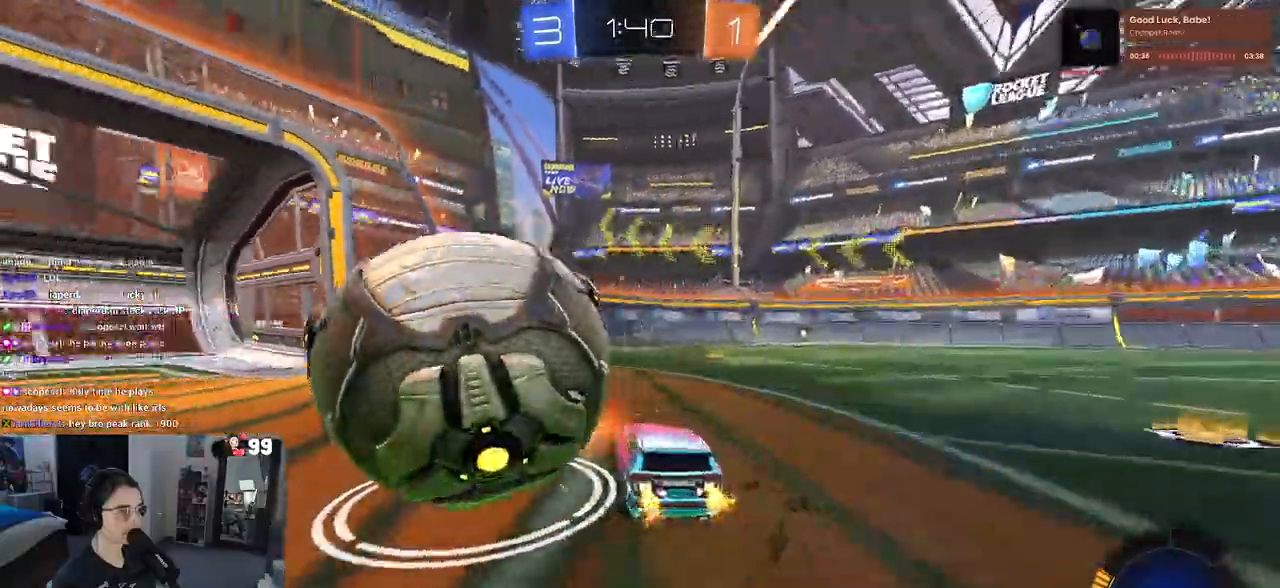
{"buttons": ["CROSS", "R2"], "left_stick": "left", "right_stick": "center", "events": [[300, "CROSS", "down"], [400, "CROSS", "up"], [433, "CROSS", "down"]]}
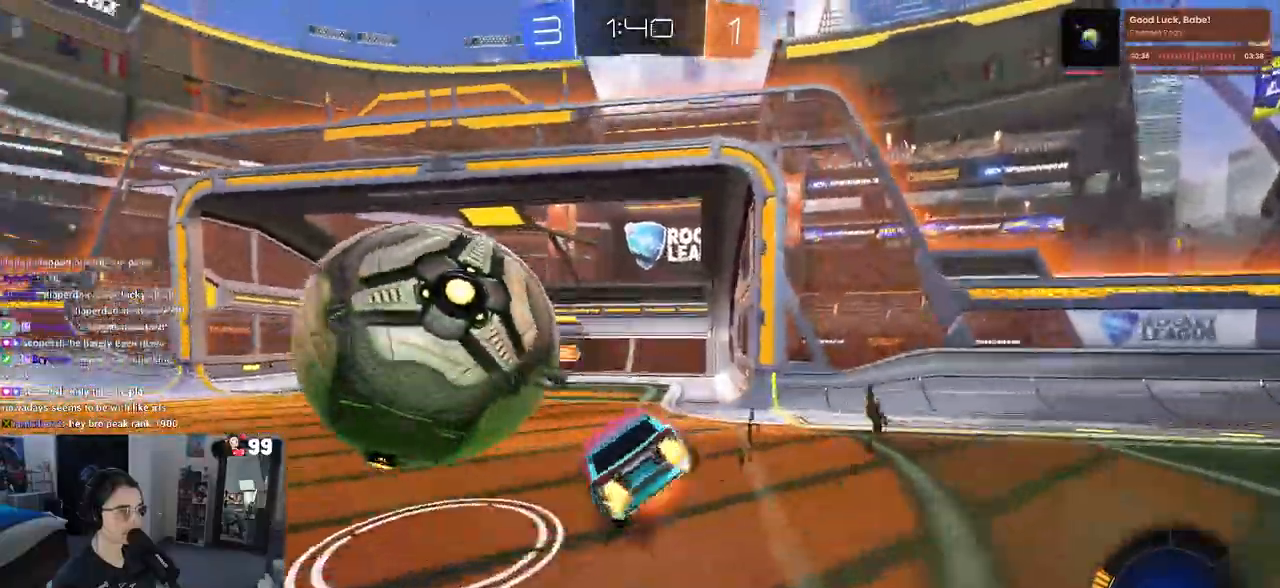
{"buttons": ["TRIANGLE", "R2"], "left_stick": "left", "right_stick": "center", "events": [[100, "CROSS", "up"], [433, "TRIANGLE", "down"]]}
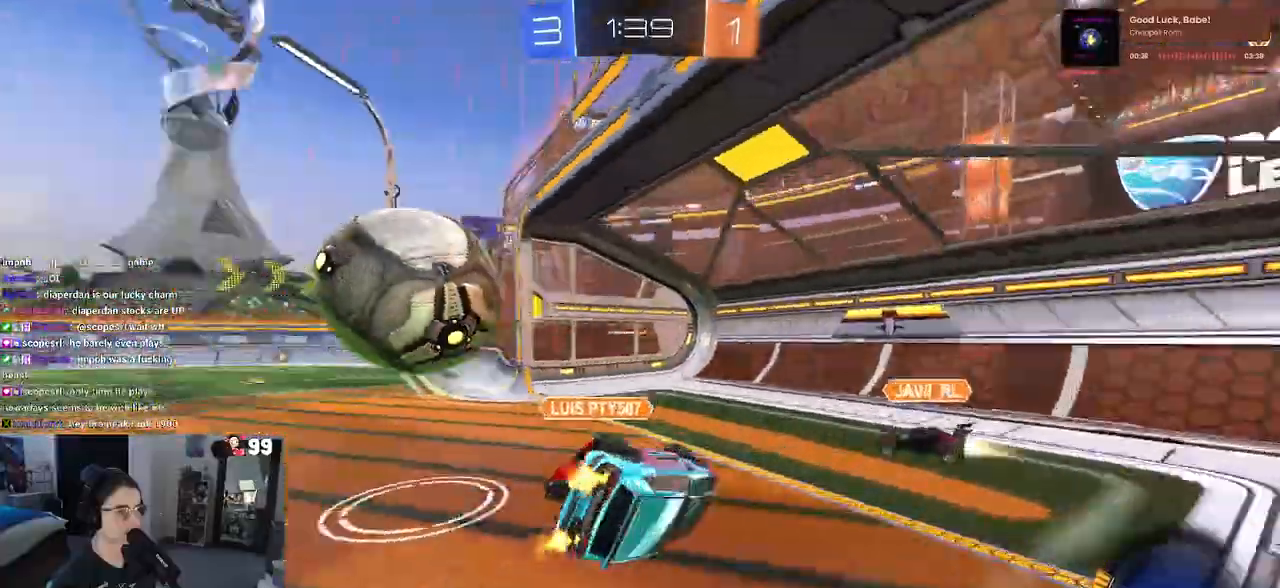
{"buttons": ["R2"], "left_stick": "right", "right_stick": "center", "events": [[50, "TRIANGLE", "up"], [250, "left_stick", "center"], [367, "left_stick", "right"]]}
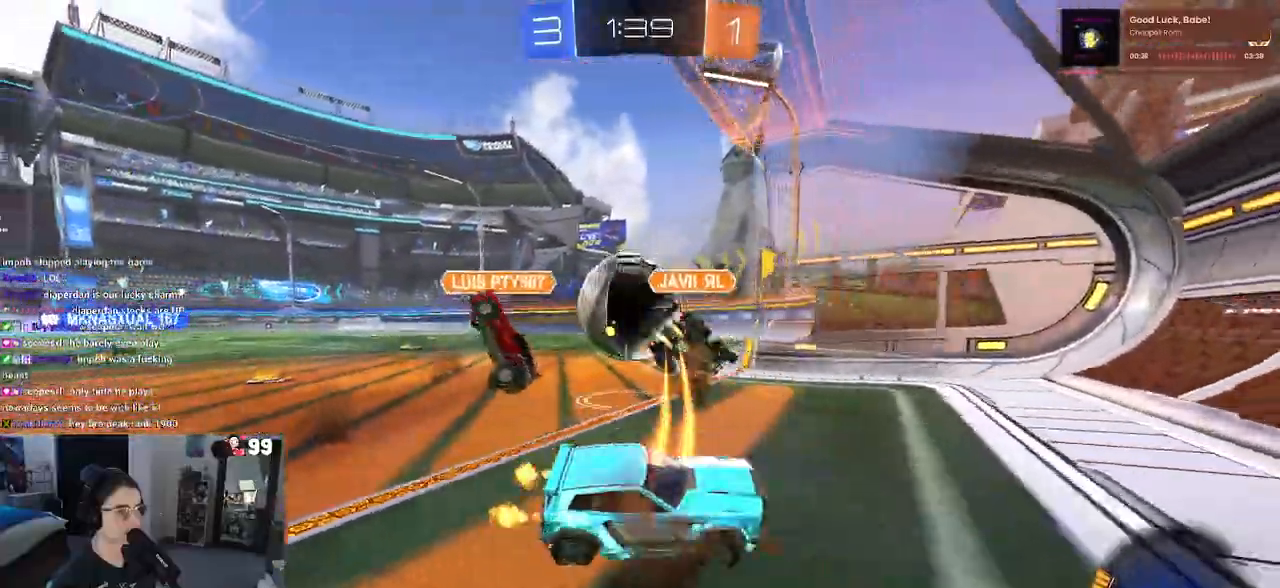
{"buttons": ["R2"], "left_stick": "center", "right_stick": "center", "events": [[283, "left_stick", "center"], [367, "left_stick", "left"], [483, "left_stick", "center"]]}
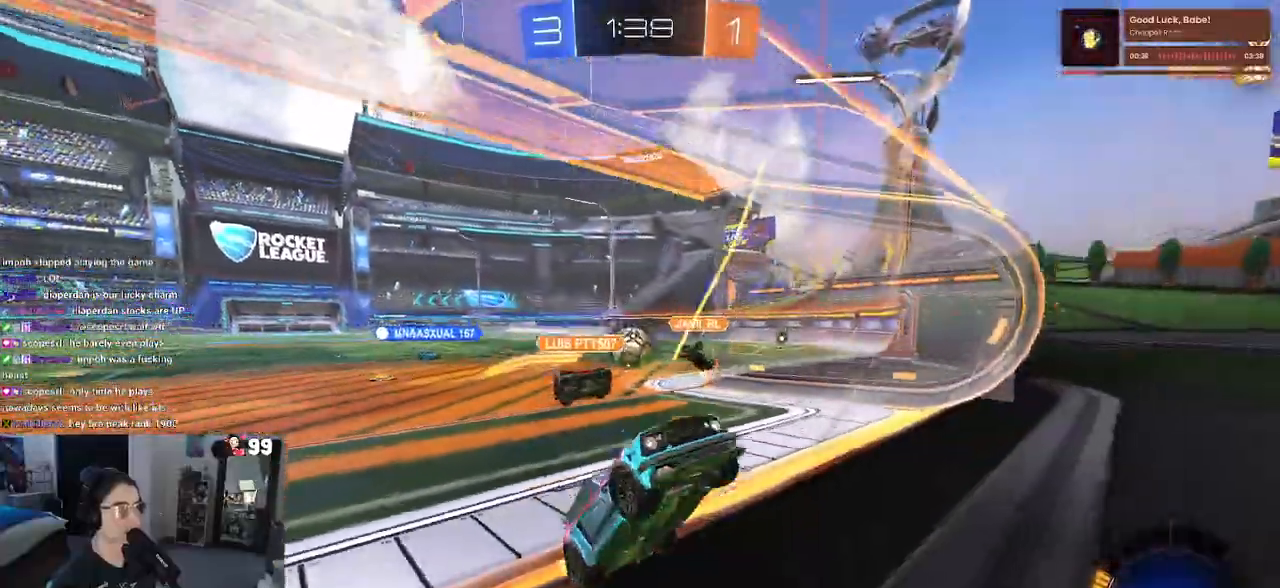
{"buttons": ["R1", "R2"], "left_stick": "center", "right_stick": "center", "events": [[100, "left_stick", "left"], [300, "left_stick", "right"], [467, "R1", "down"], [467, "left_stick", "center"]]}
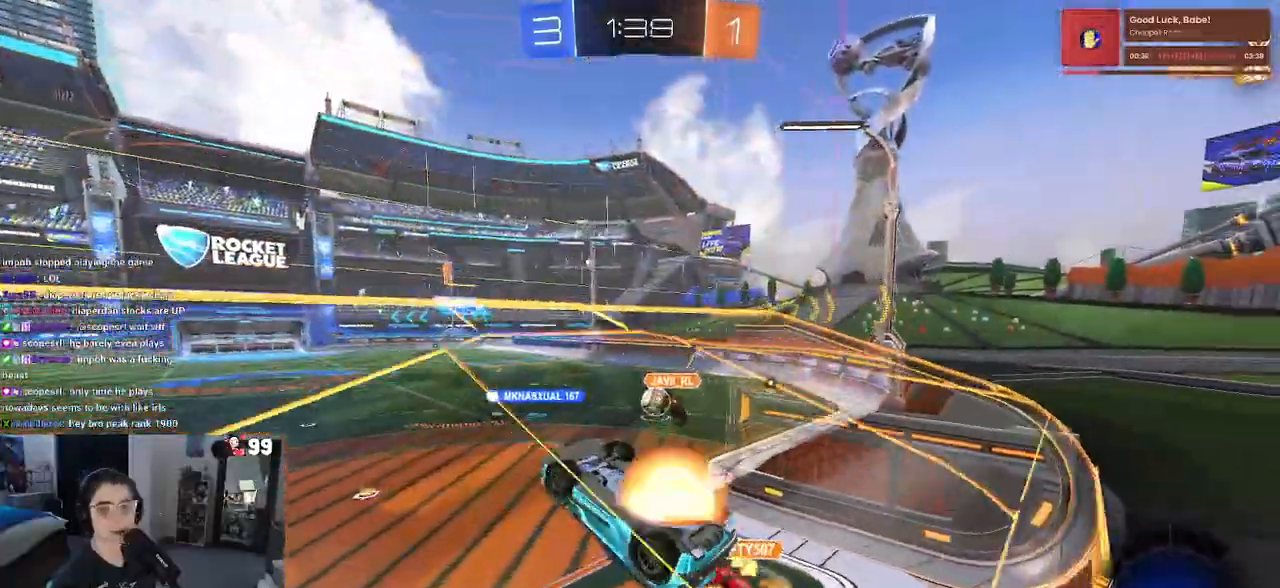
{"buttons": ["SQUARE", "R1", "R2"], "left_stick": "left", "right_stick": "center", "events": [[17, "CROSS", "down"], [50, "left_stick", "left"], [100, "SQUARE", "down"], [133, "CROSS", "up"]]}
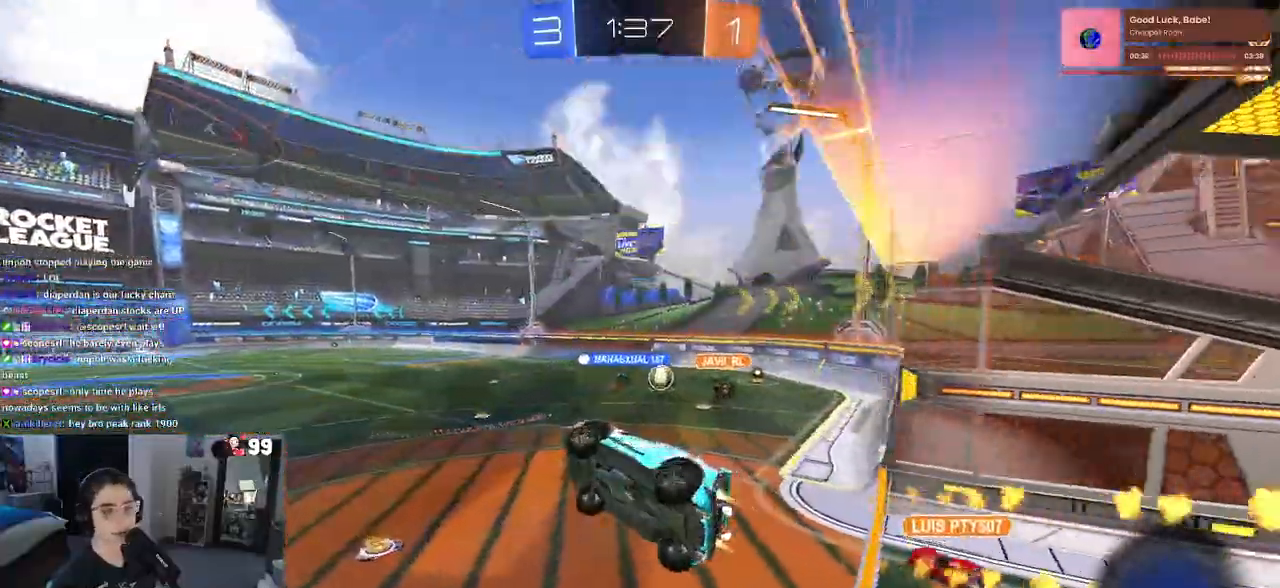
{"buttons": ["R2"], "left_stick": "up", "right_stick": "center", "events": [[50, "R1", "up"], [50, "SQUARE", "up"], [117, "left_stick", "center"], [467, "left_stick", "up"]]}
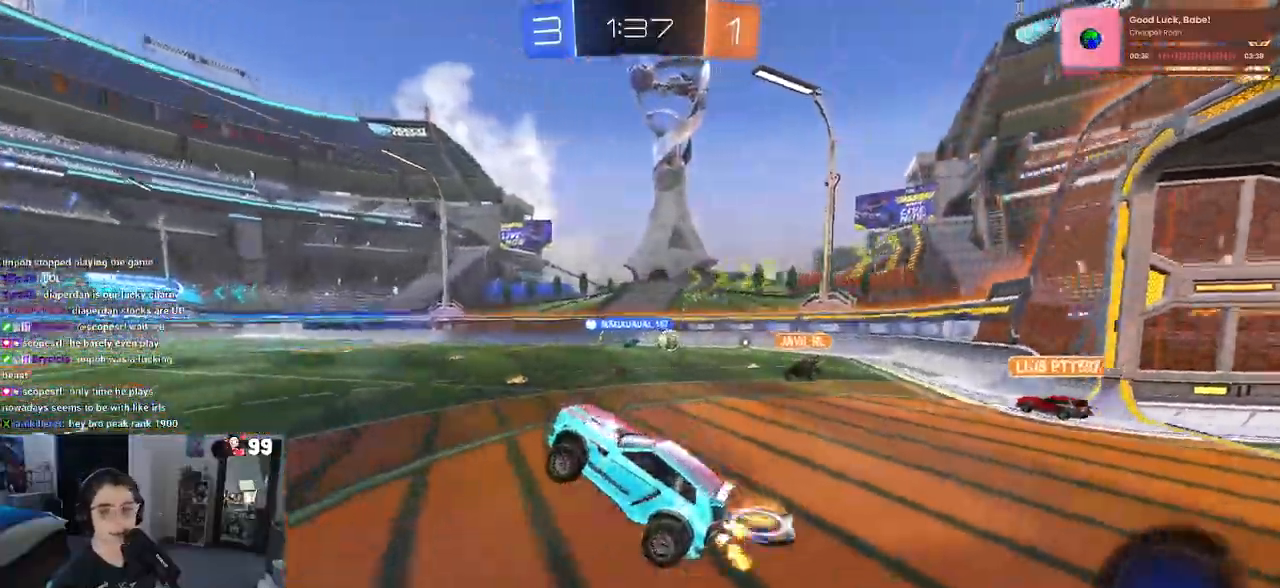
{"buttons": ["CROSS", "R2"], "left_stick": "right", "right_stick": "center"}
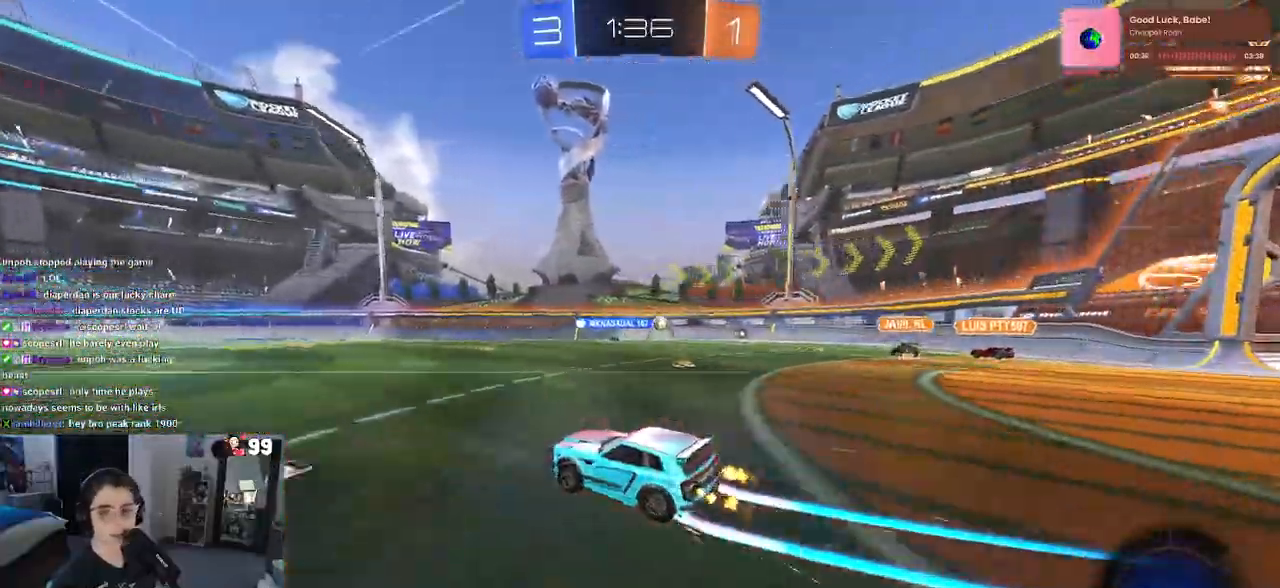
{"buttons": ["SQUARE", "R2"], "left_stick": "down-left", "right_stick": "center", "events": [[67, "left_stick", "up-left"], [100, "CROSS", "up"], [167, "CROSS", "down"], [217, "SQUARE", "down"], [233, "left_stick", "down-left"], [283, "CROSS", "up"]]}
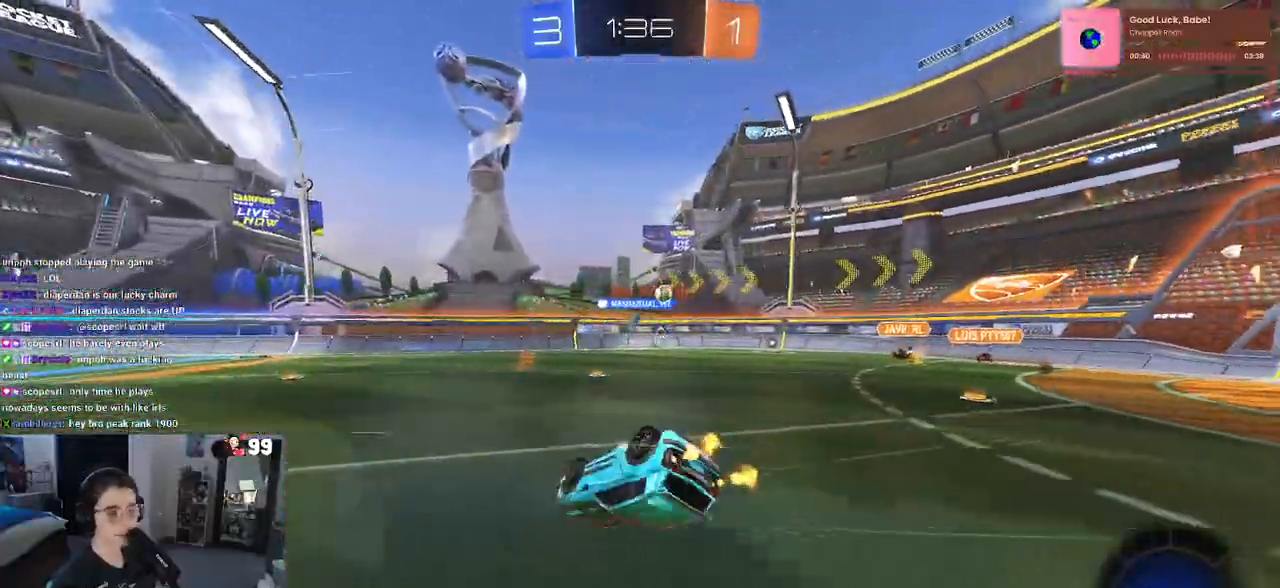
{"buttons": ["R2"], "left_stick": "center", "right_stick": "center", "events": [[467, "SQUARE", "up"], [500, "left_stick", "center"]]}
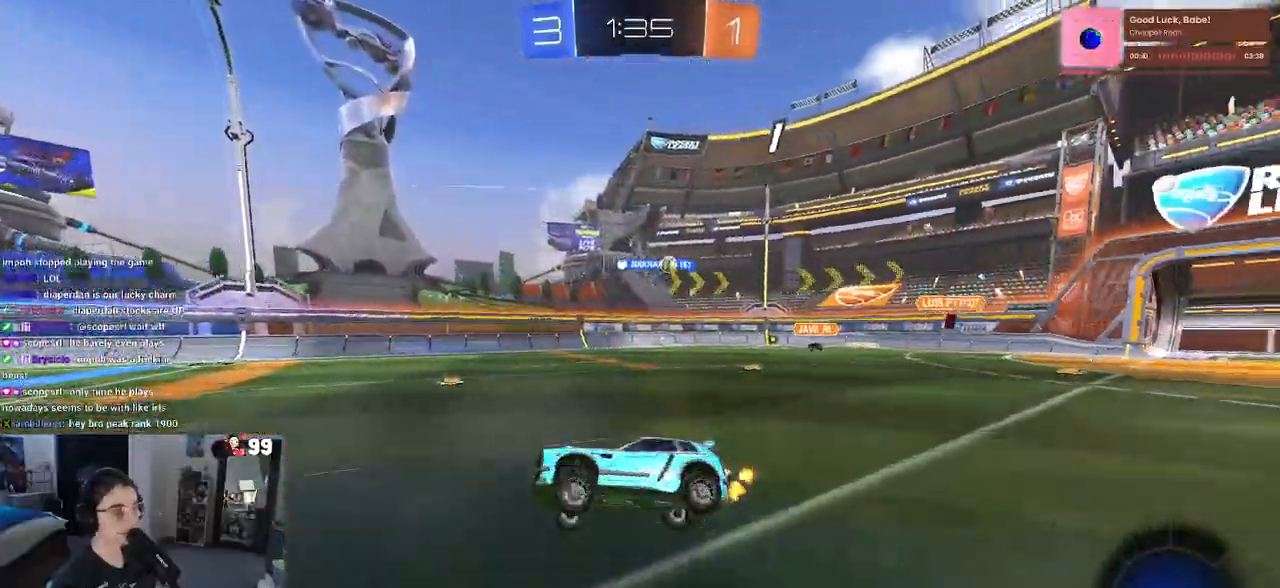
{"buttons": ["R2"], "left_stick": "left", "right_stick": "center", "events": [[267, "left_stick", "left"]]}
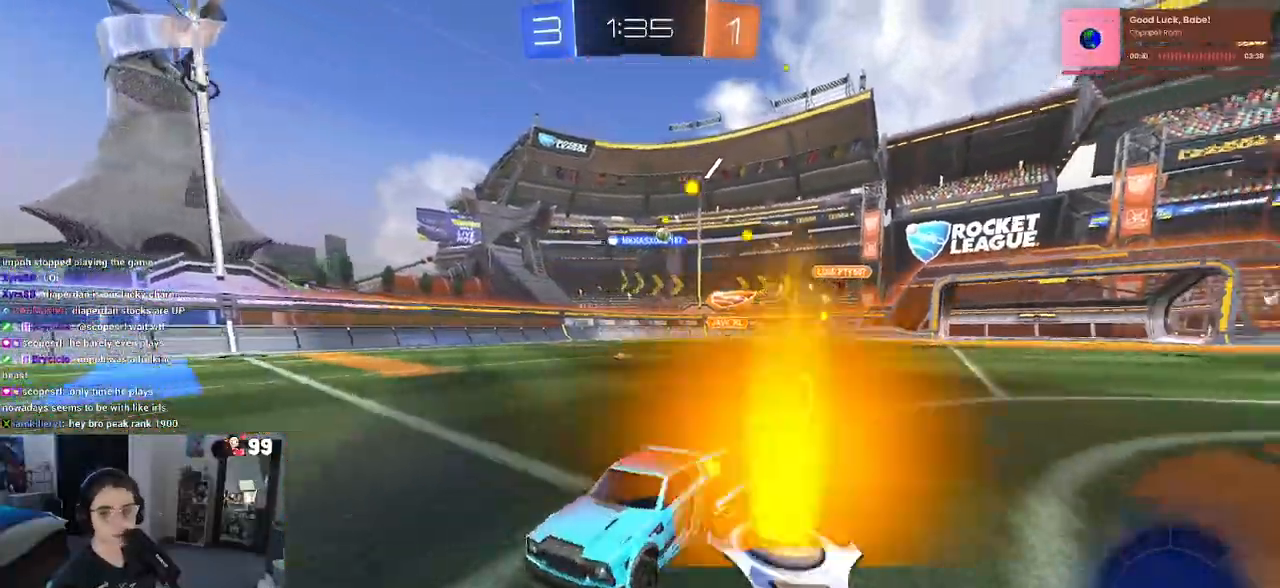
{"buttons": ["R2"], "left_stick": "center", "right_stick": "center", "events": [[117, "left_stick", "center"]]}
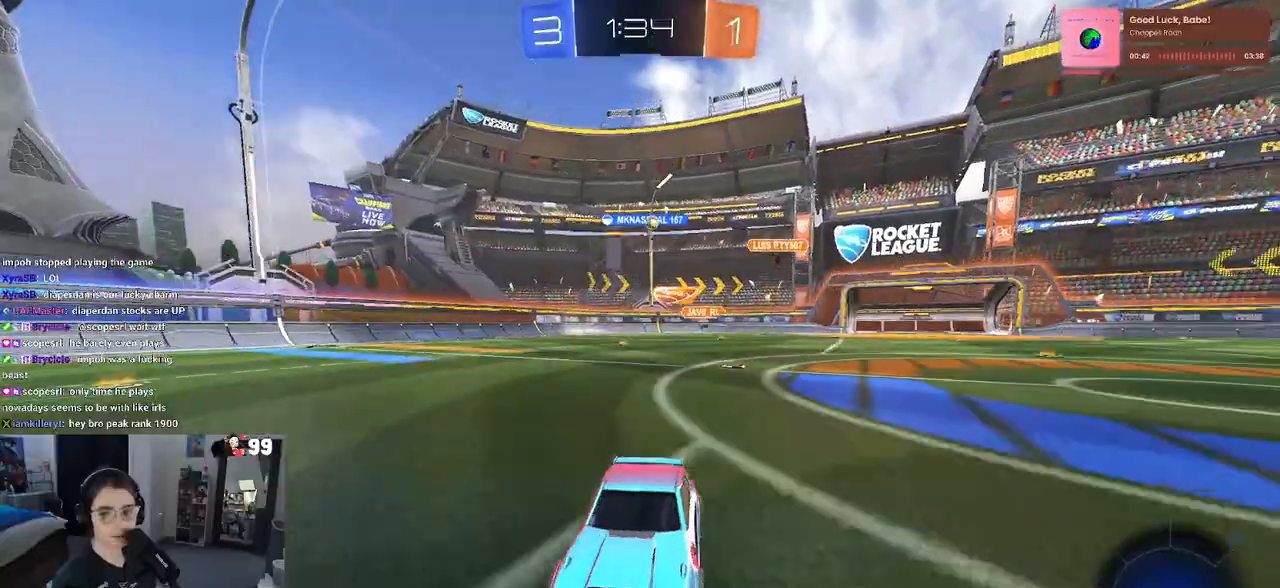
{"buttons": ["R2"], "left_stick": "center", "right_stick": "center", "events": [[300, "left_stick", "left"], [467, "left_stick", "center"]]}
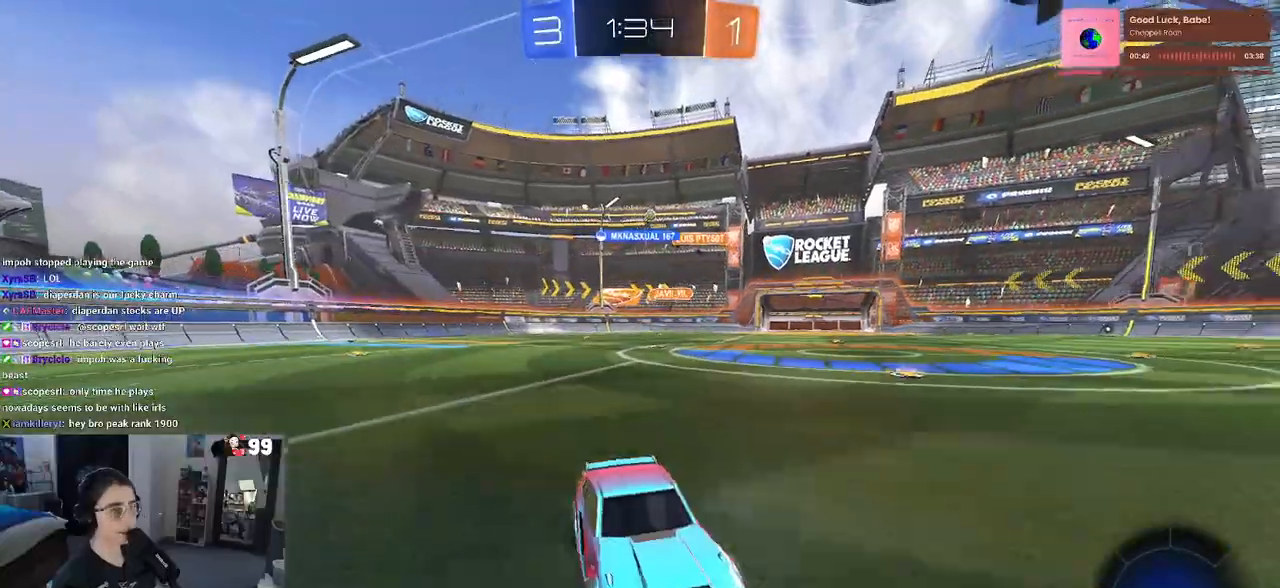
{"buttons": ["R2"], "left_stick": "center", "right_stick": "center", "events": [[50, "R1", "down"], [50, "TRIANGLE", "down"], [167, "TRIANGLE", "up"], [350, "R1", "up"]]}
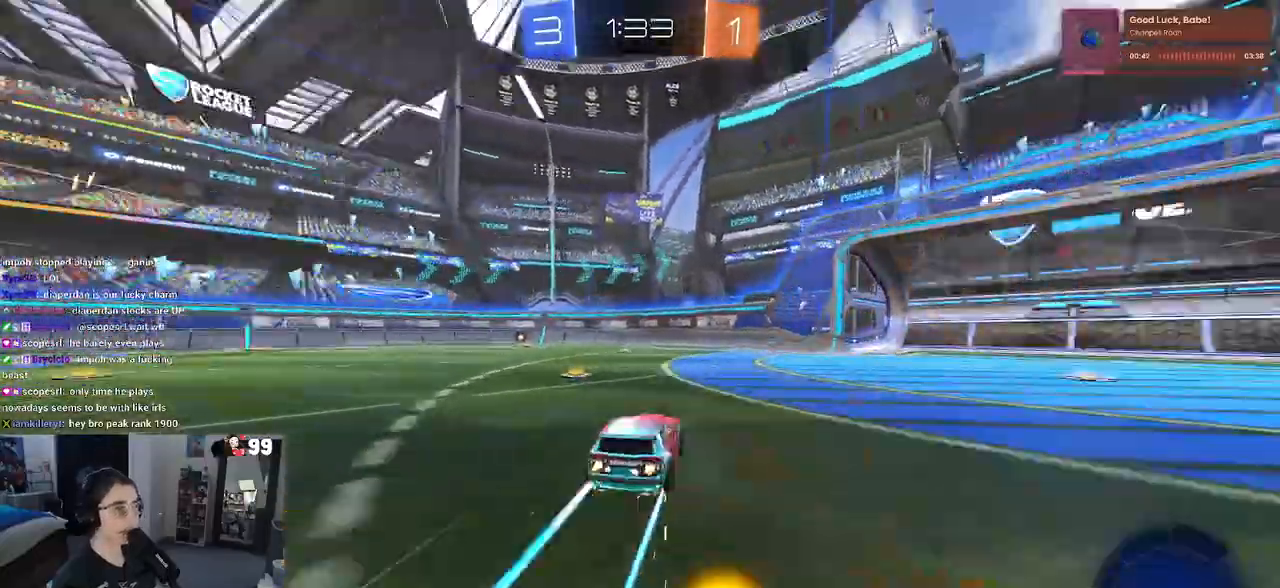
{"buttons": ["R2"], "left_stick": "center", "right_stick": "center", "events": [[17, "TRIANGLE", "down"], [117, "left_stick", "left"], [133, "TRIANGLE", "up"], [283, "left_stick", "center"]]}
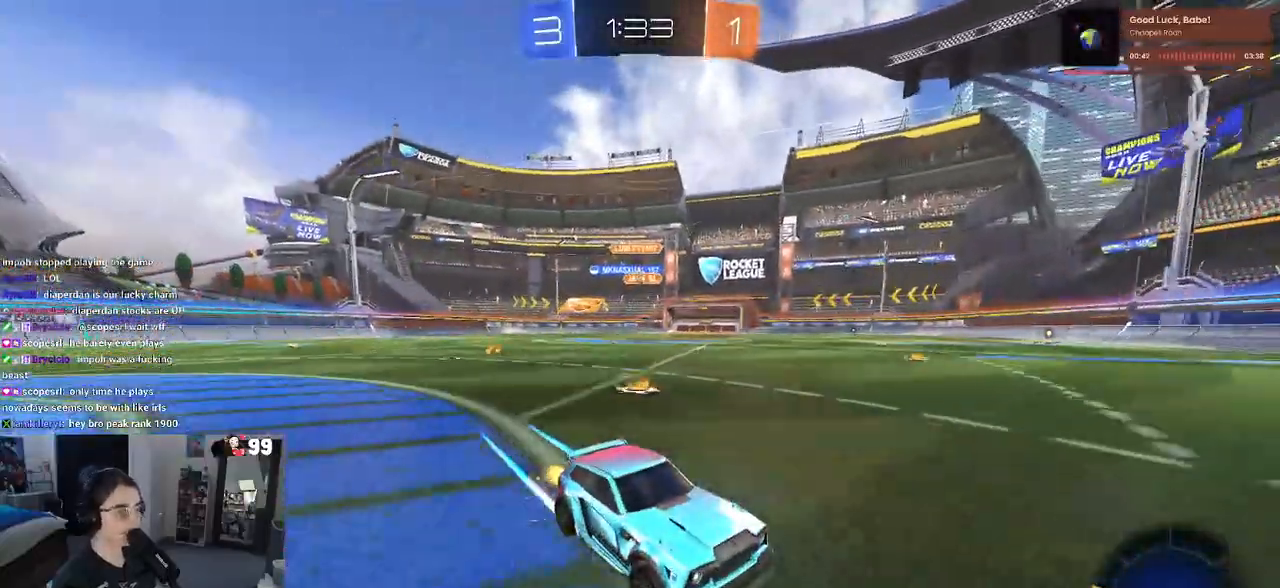
{"buttons": ["R2"], "left_stick": "left", "right_stick": "center", "events": [[300, "left_stick", "left"]]}
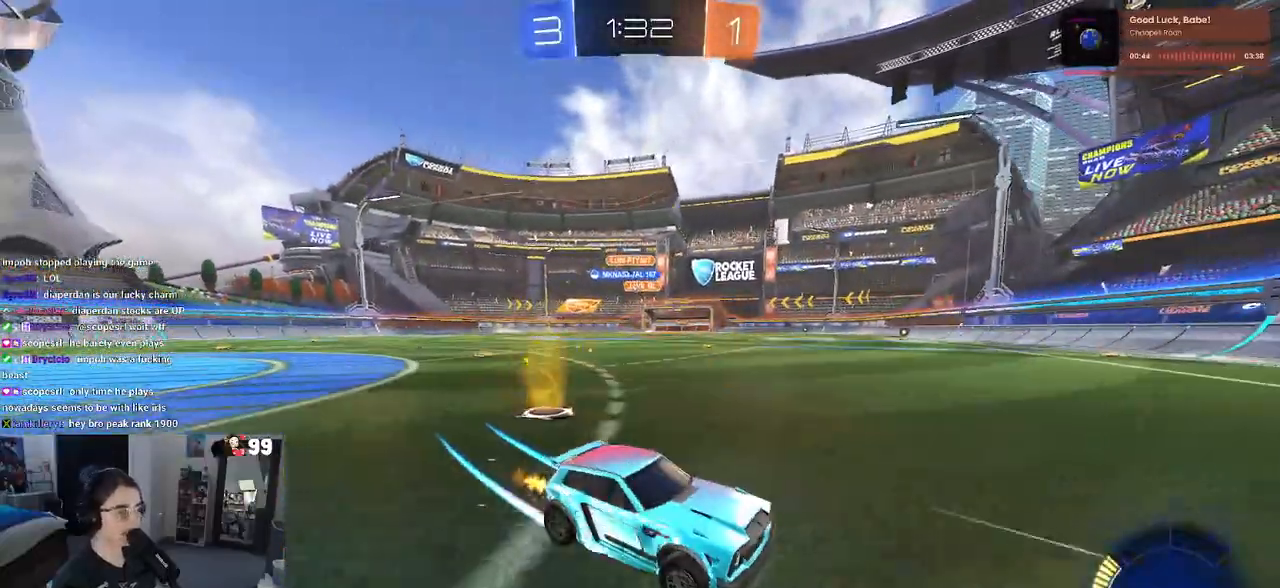
{"buttons": ["R1", "R2"], "left_stick": "left", "right_stick": "center", "events": [[233, "SQUARE", "down"], [283, "SQUARE", "up"], [417, "R1", "down"]]}
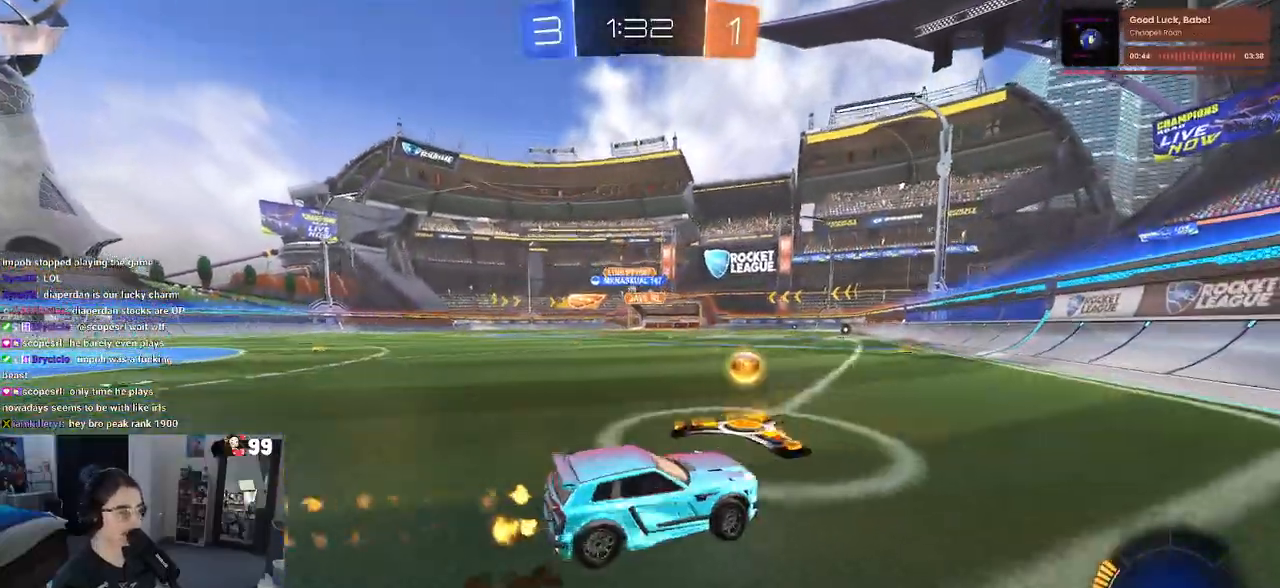
{"buttons": ["R1", "R2"], "left_stick": "center", "right_stick": "center", "events": [[467, "left_stick", "center"]]}
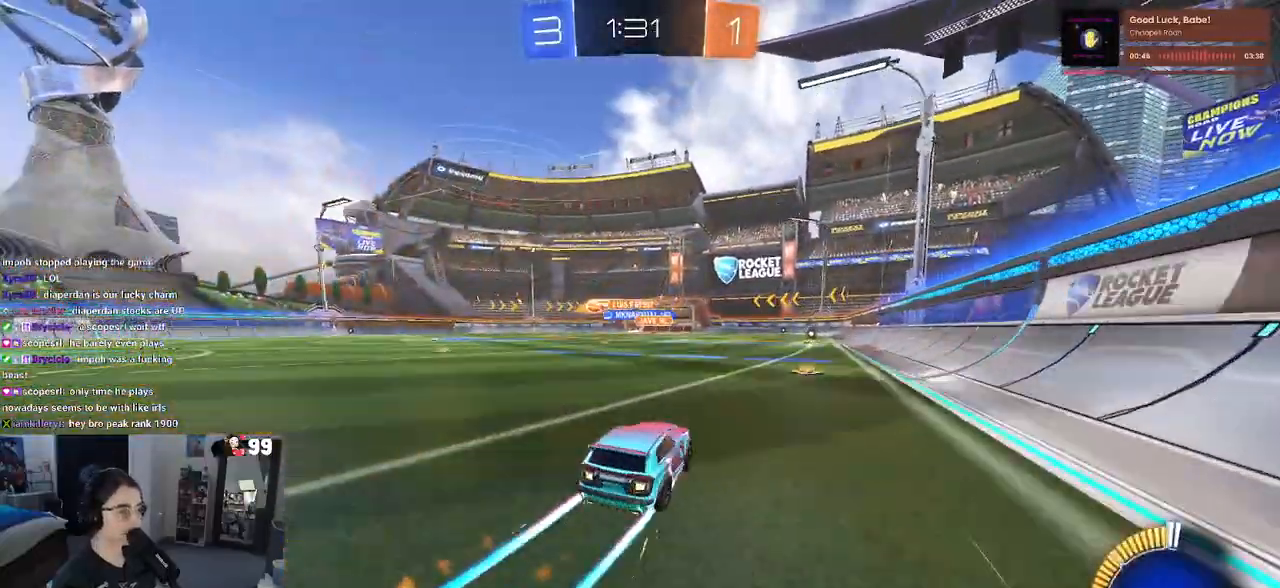
{"buttons": ["R2"], "left_stick": "left", "right_stick": "center", "events": [[17, "R1", "up"], [217, "left_stick", "left"]]}
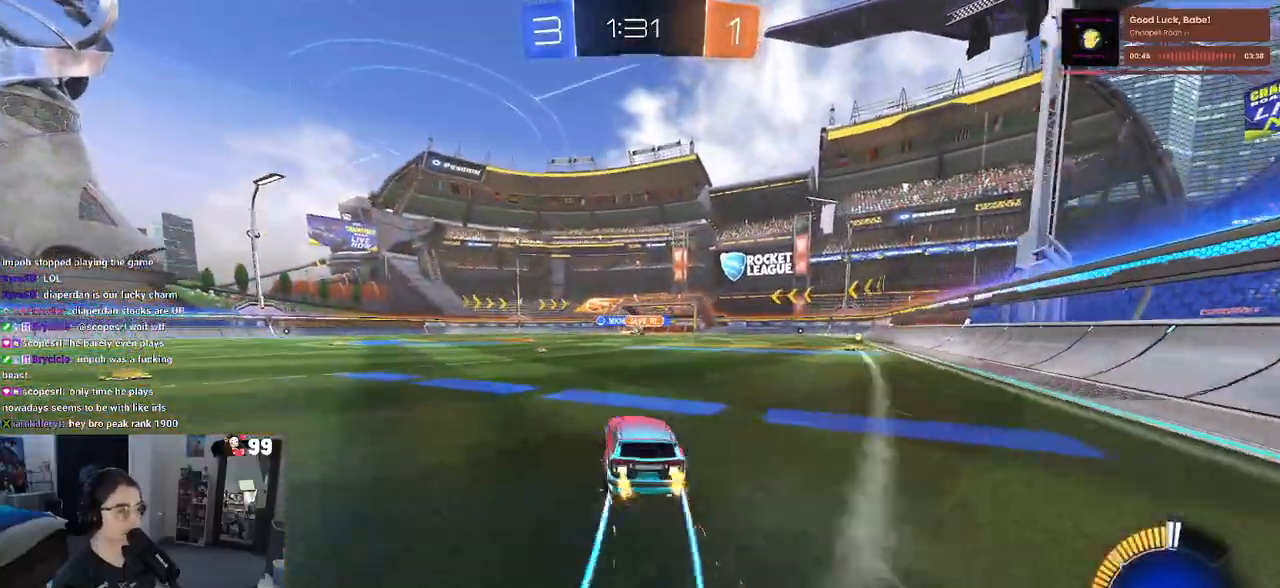
{"buttons": ["R2"], "left_stick": "center", "right_stick": "center", "events": [[33, "left_stick", "center"], [317, "left_stick", "left"], [467, "left_stick", "center"]]}
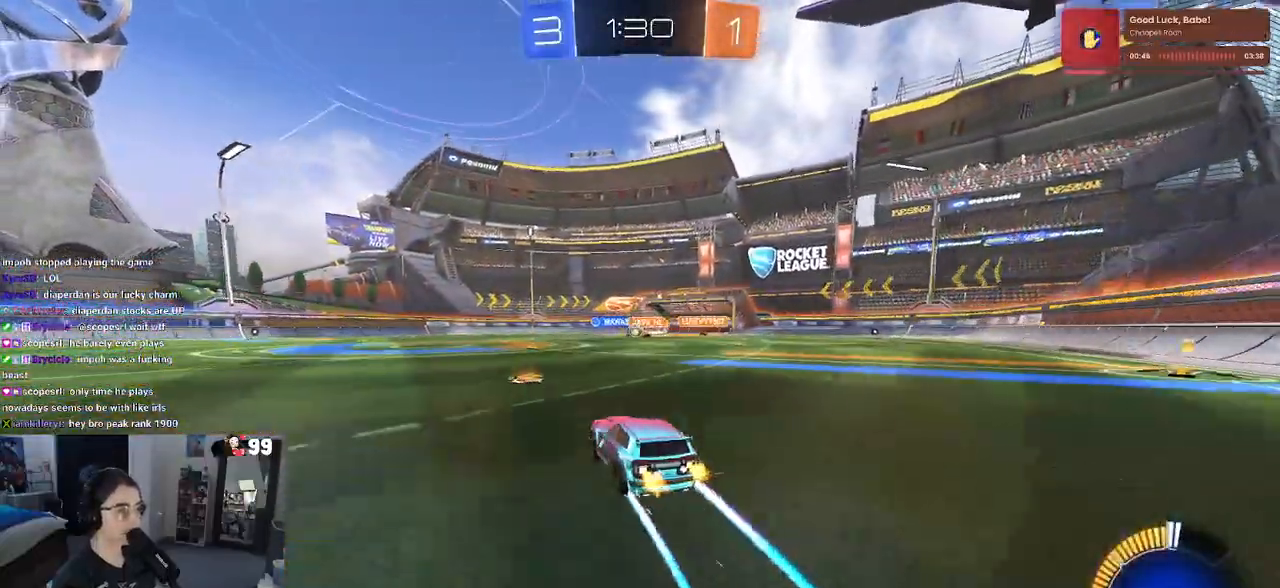
{"buttons": ["R2"], "left_stick": "right", "right_stick": "center", "events": [[50, "left_stick", "left"], [200, "left_stick", "center"], [483, "left_stick", "right"]]}
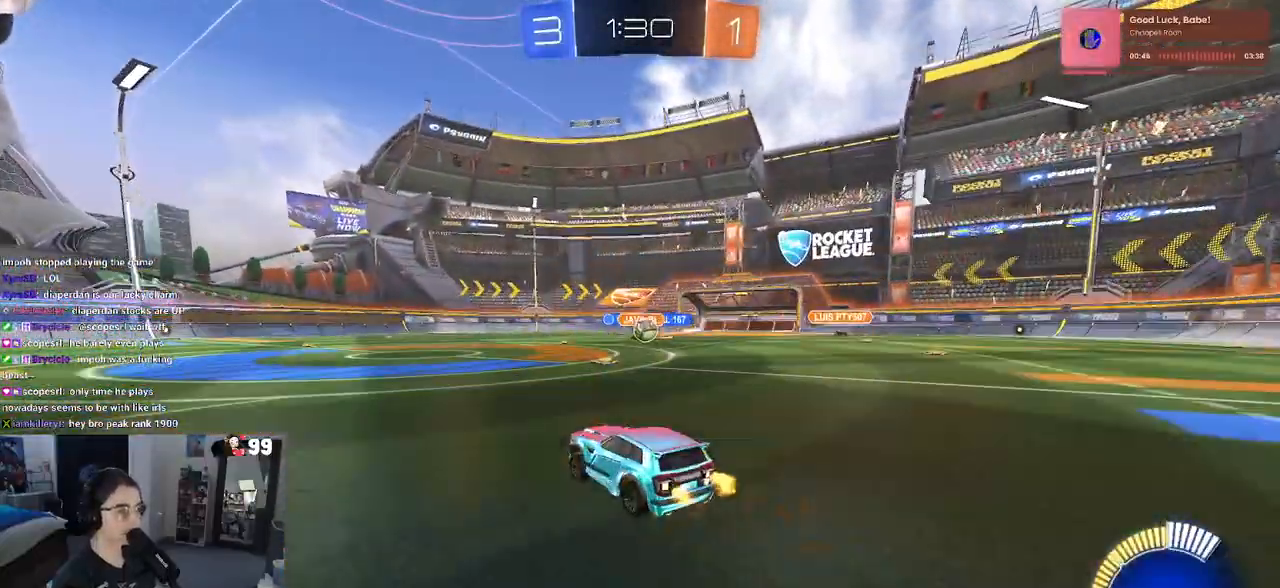
{"buttons": ["R2"], "left_stick": "left", "right_stick": "center", "events": [[250, "left_stick", "center"], [333, "left_stick", "right"], [417, "left_stick", "center"], [467, "left_stick", "left"]]}
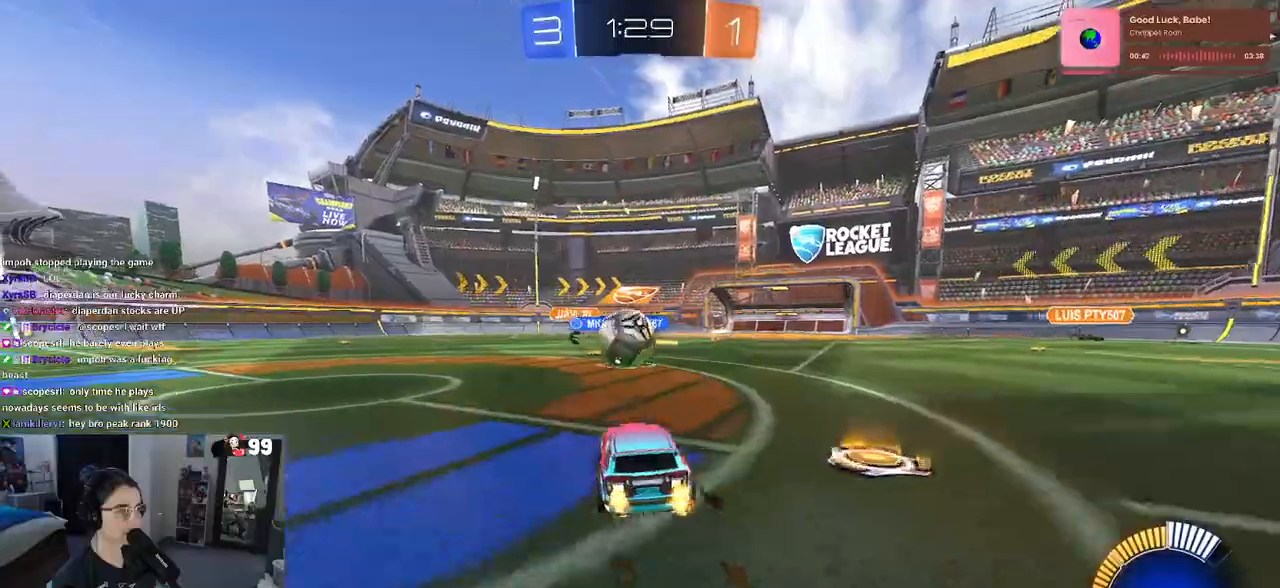
{"buttons": ["SQUARE", "R1", "R2"], "left_stick": "down-left", "right_stick": "center", "events": [[17, "CROSS", "down"], [83, "CROSS", "up"], [133, "R1", "down"], [150, "CROSS", "down"], [183, "SQUARE", "down"], [217, "CROSS", "up"], [250, "left_stick", "down-left"]]}
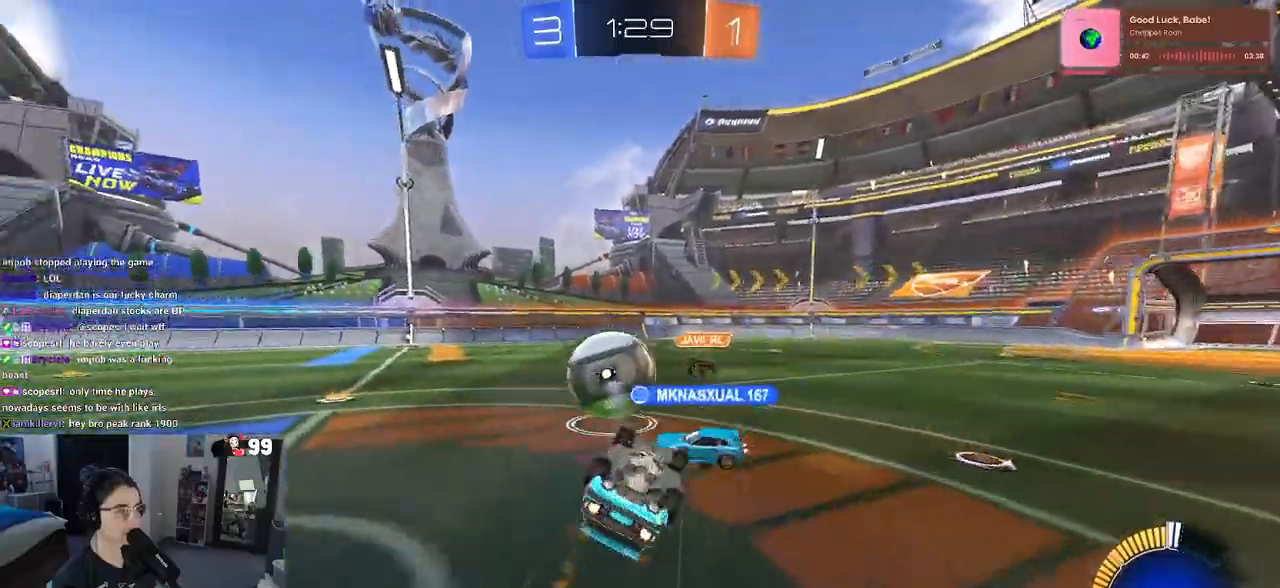
{"buttons": ["R2"], "left_stick": "center", "right_stick": "center", "events": [[83, "R1", "up"], [183, "left_stick", "left"], [350, "SQUARE", "up"], [400, "left_stick", "center"]]}
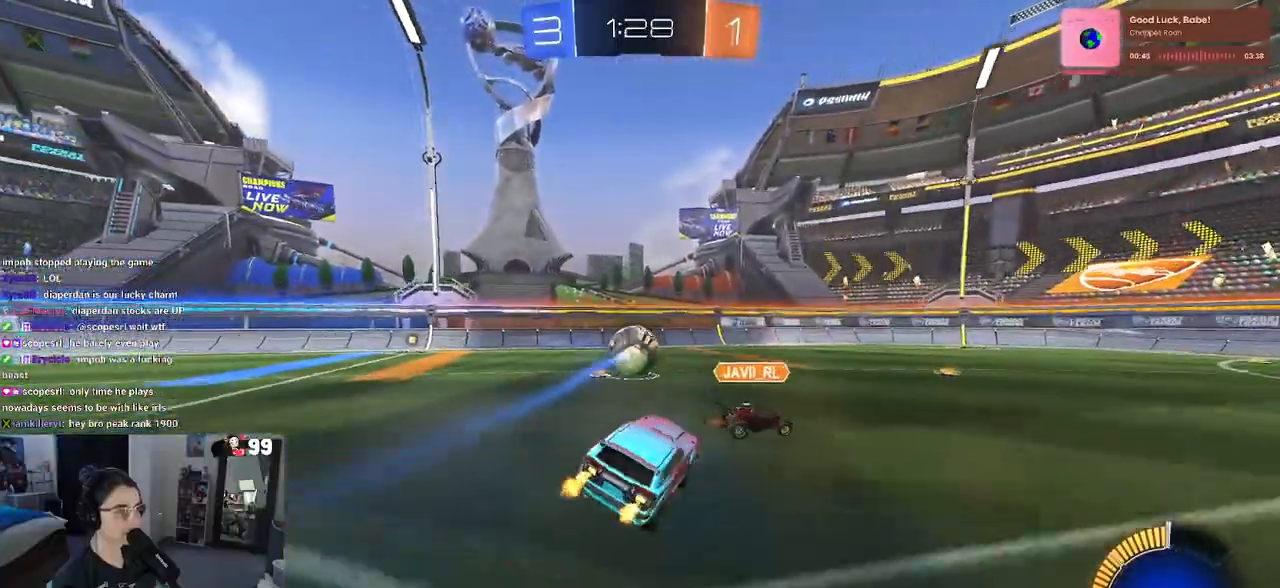
{"buttons": ["R2"], "left_stick": "center", "right_stick": "center", "events": [[117, "left_stick", "left"], [367, "left_stick", "center"]]}
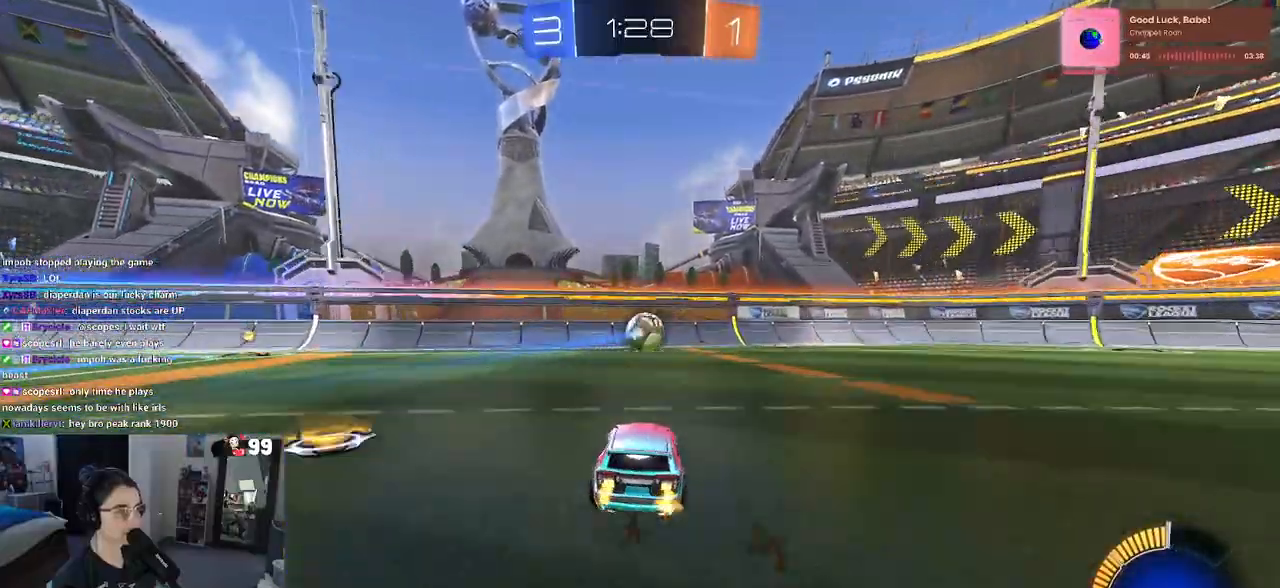
{"buttons": ["R2"], "left_stick": "right", "right_stick": "center", "events": [[400, "left_stick", "right"]]}
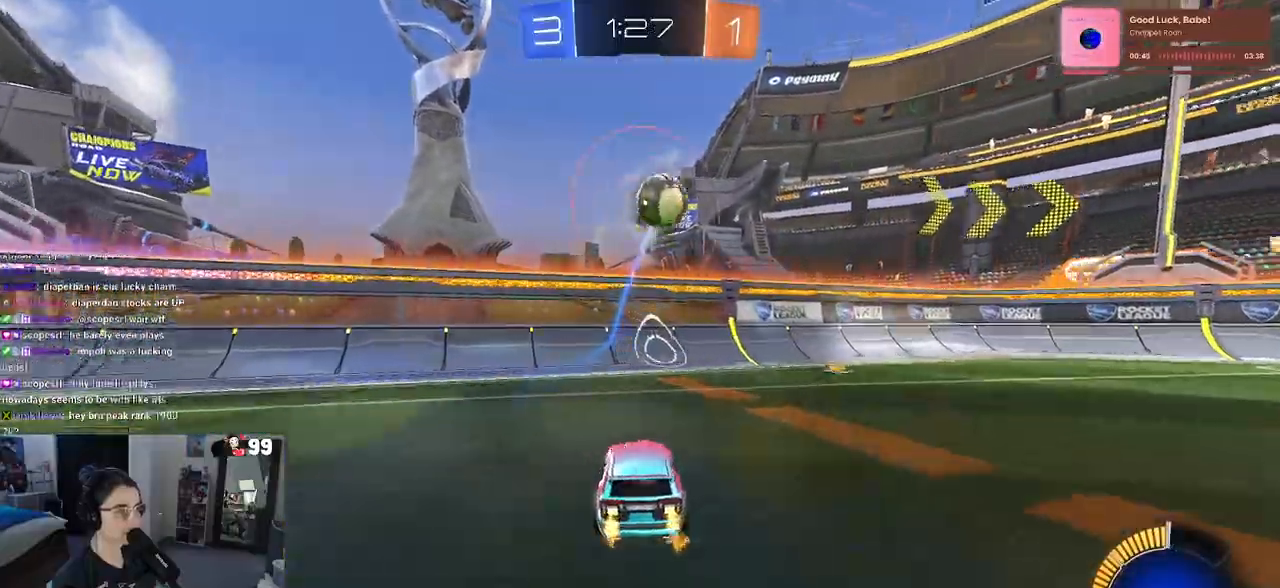
{"buttons": ["R2"], "left_stick": "right", "right_stick": "center", "events": [[50, "left_stick", "center"], [350, "left_stick", "right"]]}